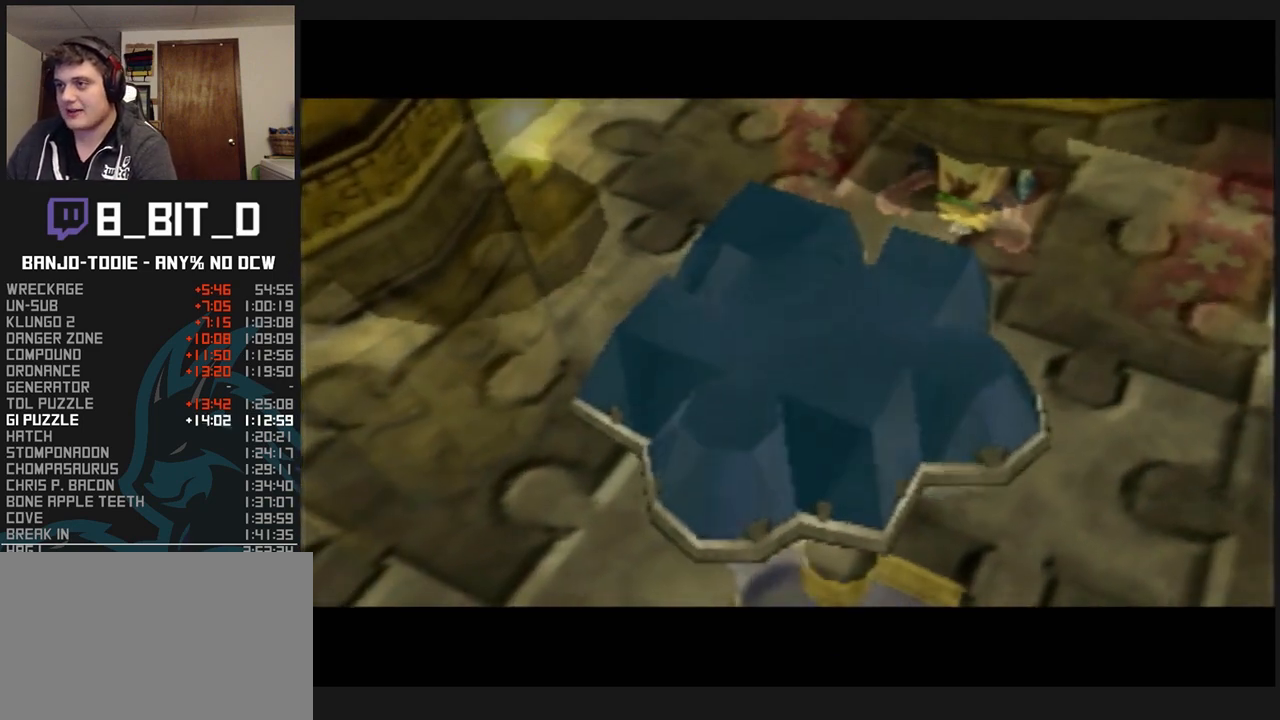
Gameplay with a controller (Nintendo layout); each line is a JSON object with the inputs held at the frame after it. "events" lists button and stick changes between this image and that frame as [ms after this image, input, new state], when the widget could be followed in between. Not read: L3 R3.
{"buttons": ["A", "B", "L1"], "left_stick": "center", "events": []}
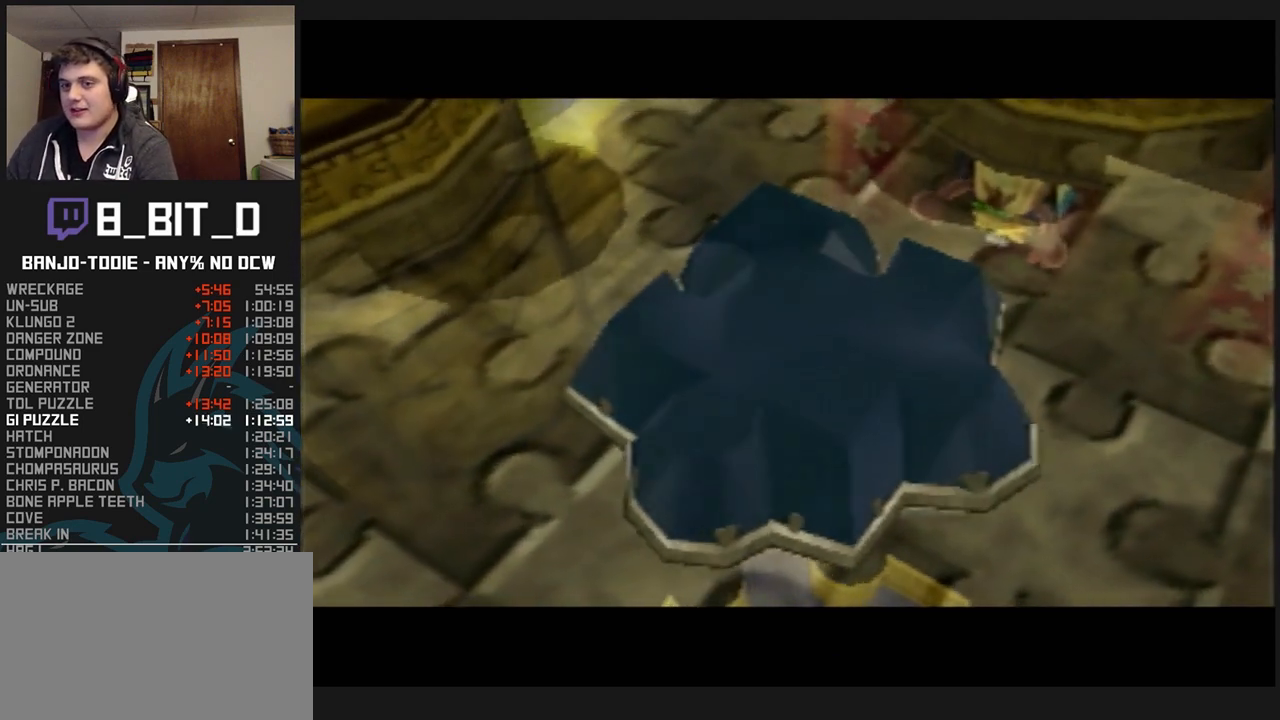
{"buttons": ["A", "B", "L1"], "left_stick": "center", "events": []}
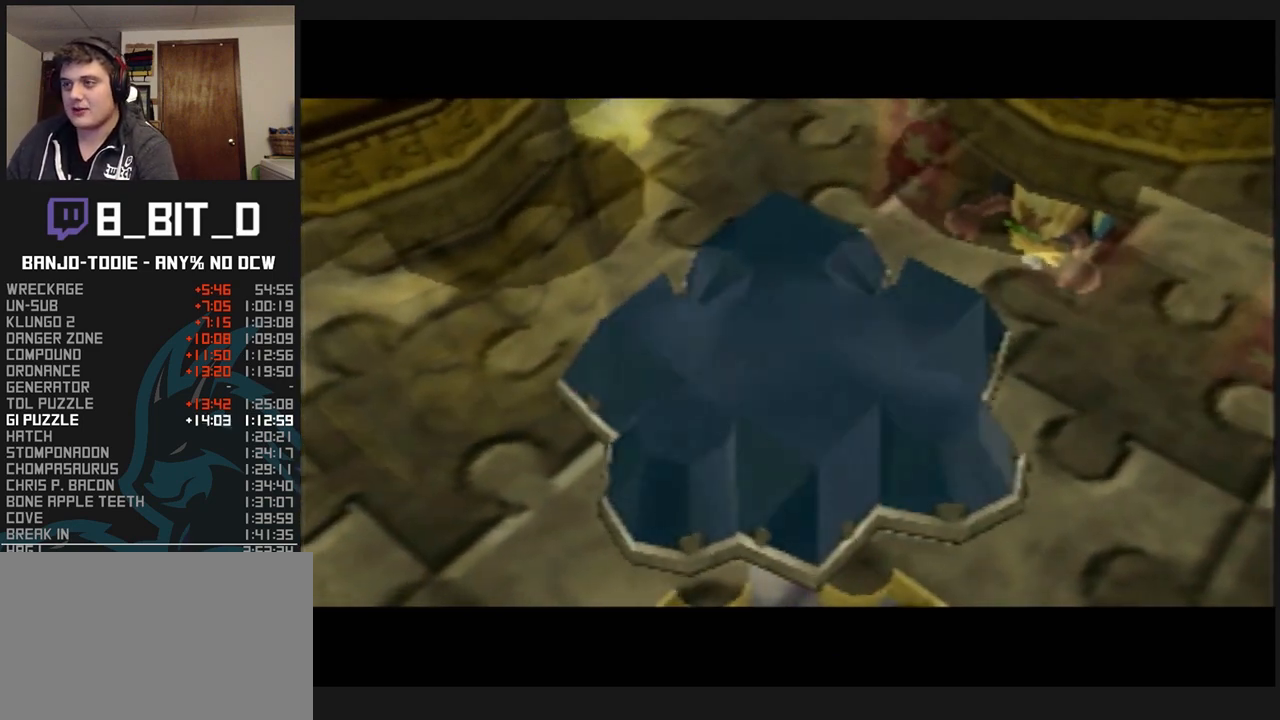
{"buttons": ["A", "B", "L1"], "left_stick": "center", "events": []}
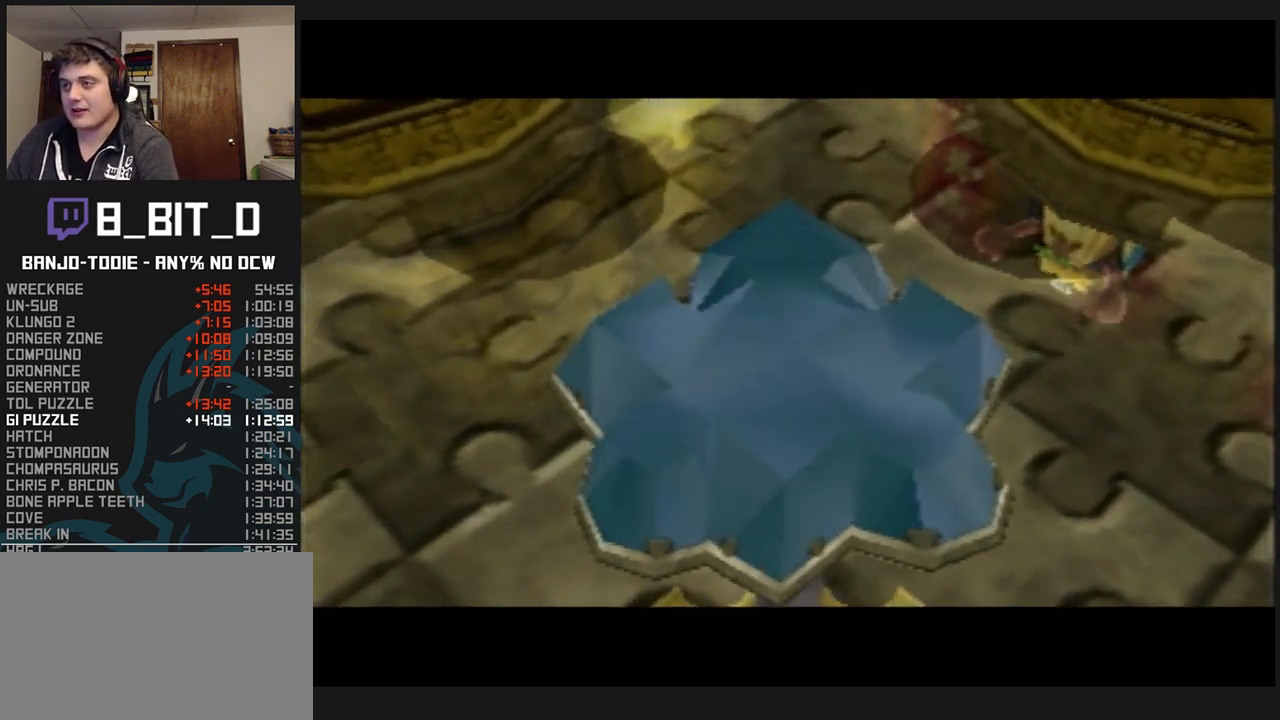
{"buttons": ["A", "B", "L1"], "left_stick": "center", "events": []}
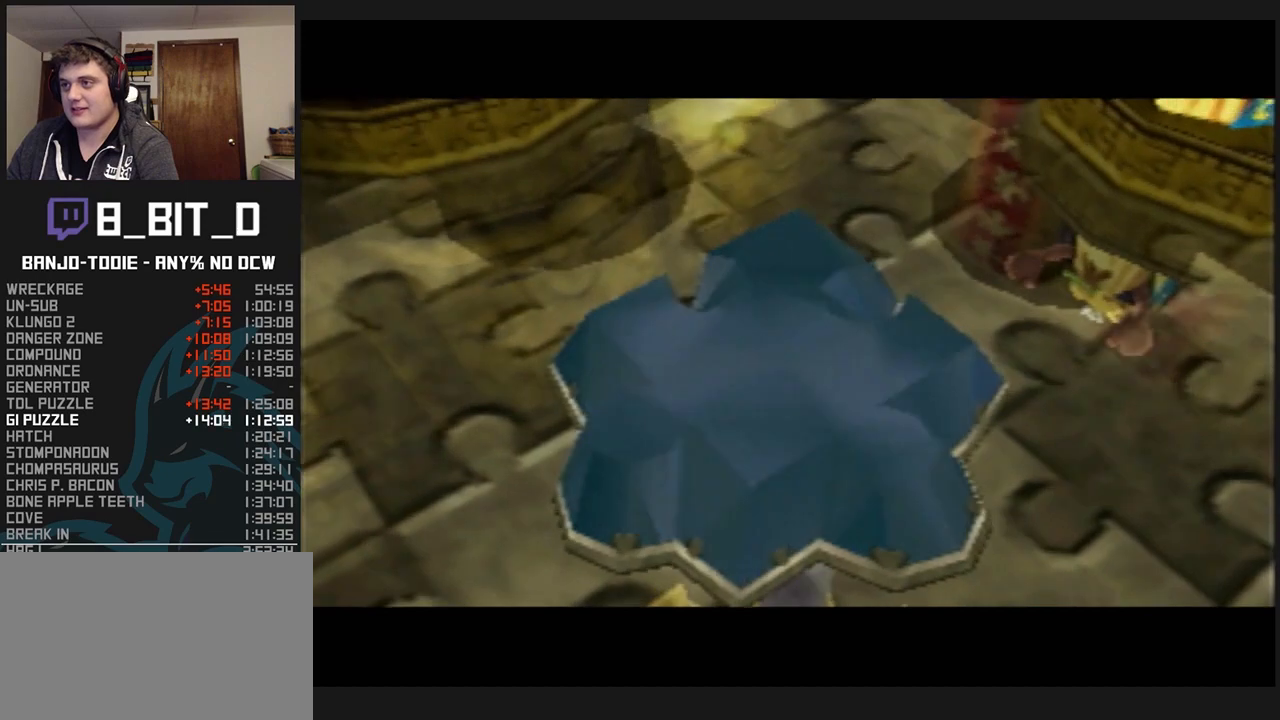
{"buttons": ["A", "B", "L1"], "left_stick": "center", "events": []}
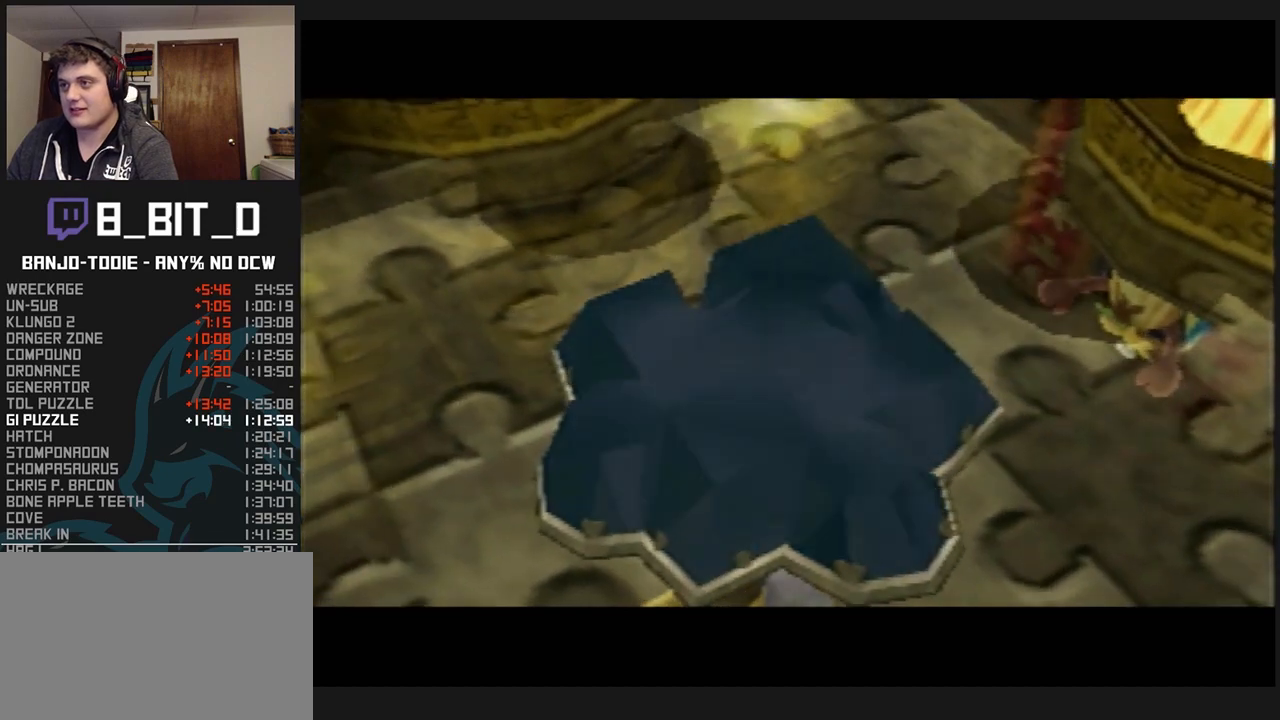
{"buttons": ["A", "B", "L1"], "left_stick": "center", "events": [[367, "R1", "down"], [400, "R1", "up"]]}
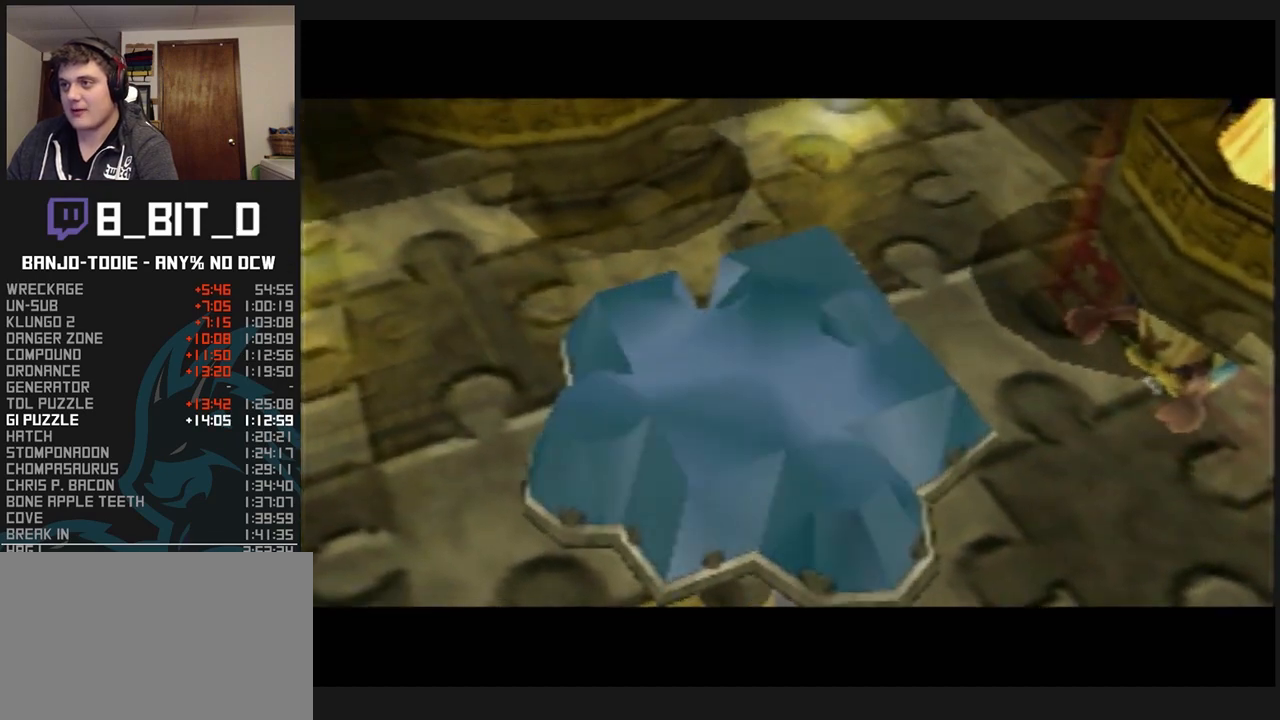
{"buttons": ["A", "B", "L1"], "left_stick": "center", "events": []}
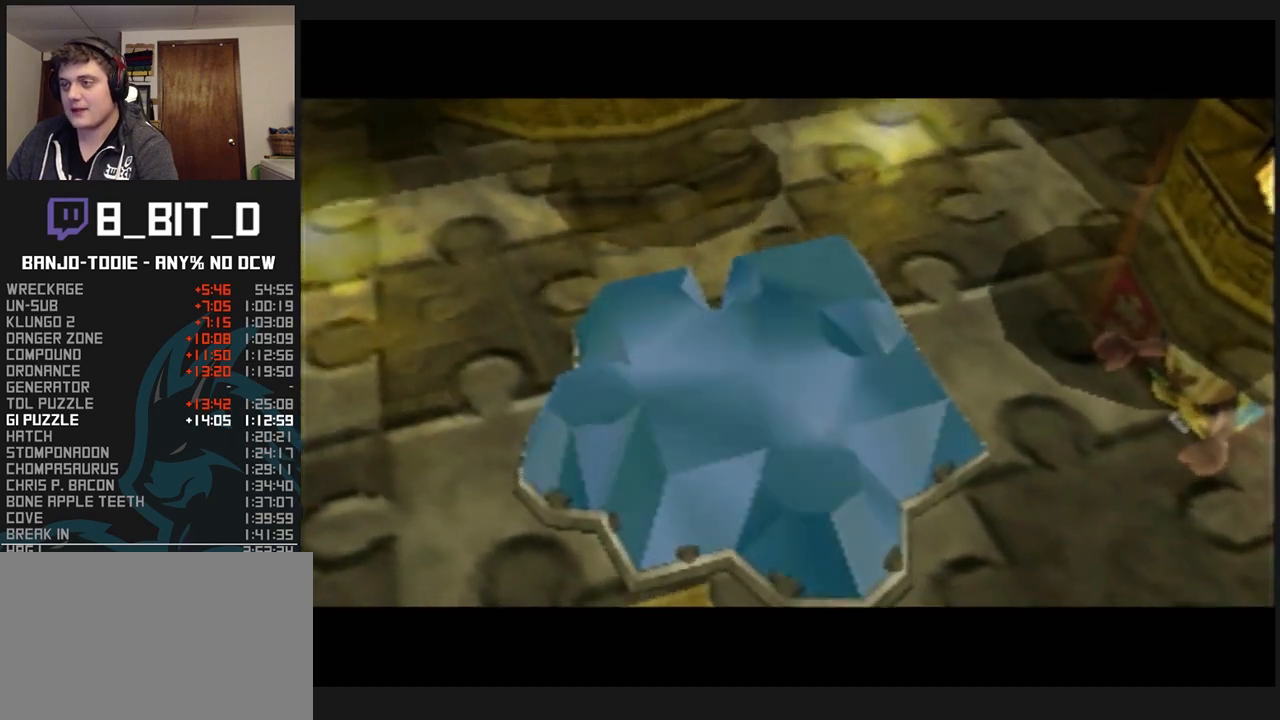
{"buttons": ["A", "B", "L1"], "left_stick": "center", "events": []}
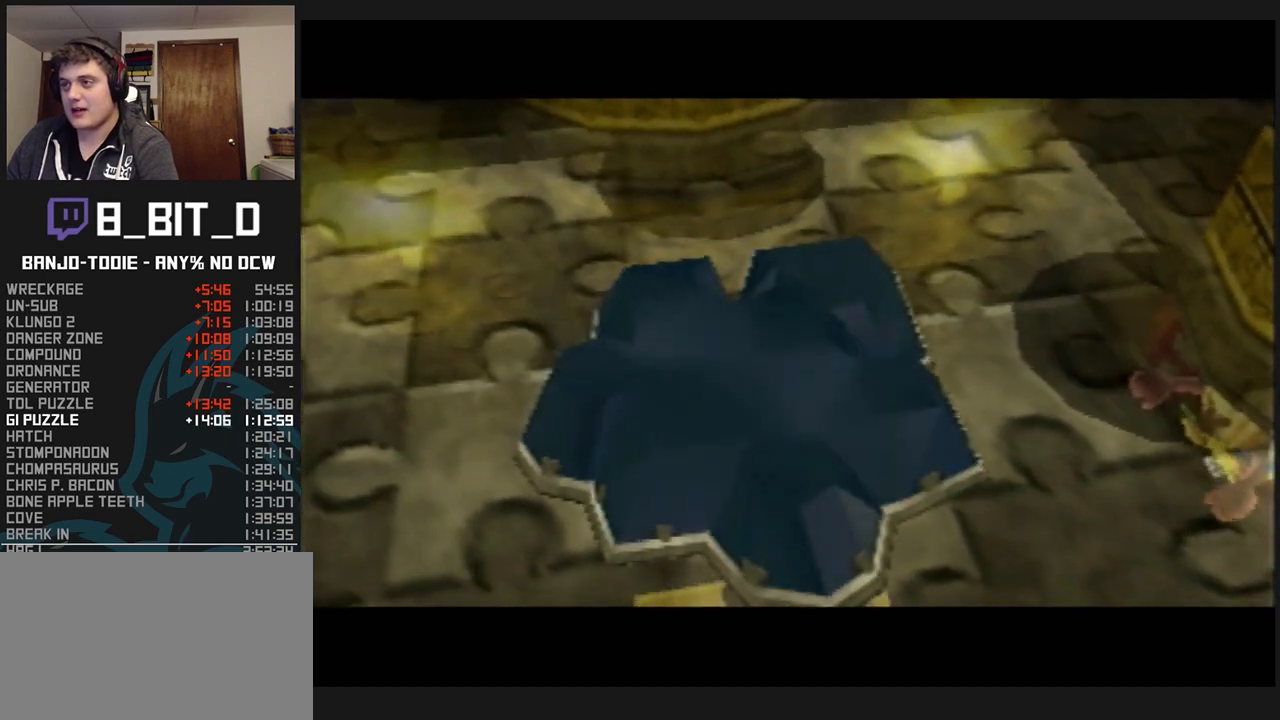
{"buttons": ["A", "B", "L1"], "left_stick": "center", "events": []}
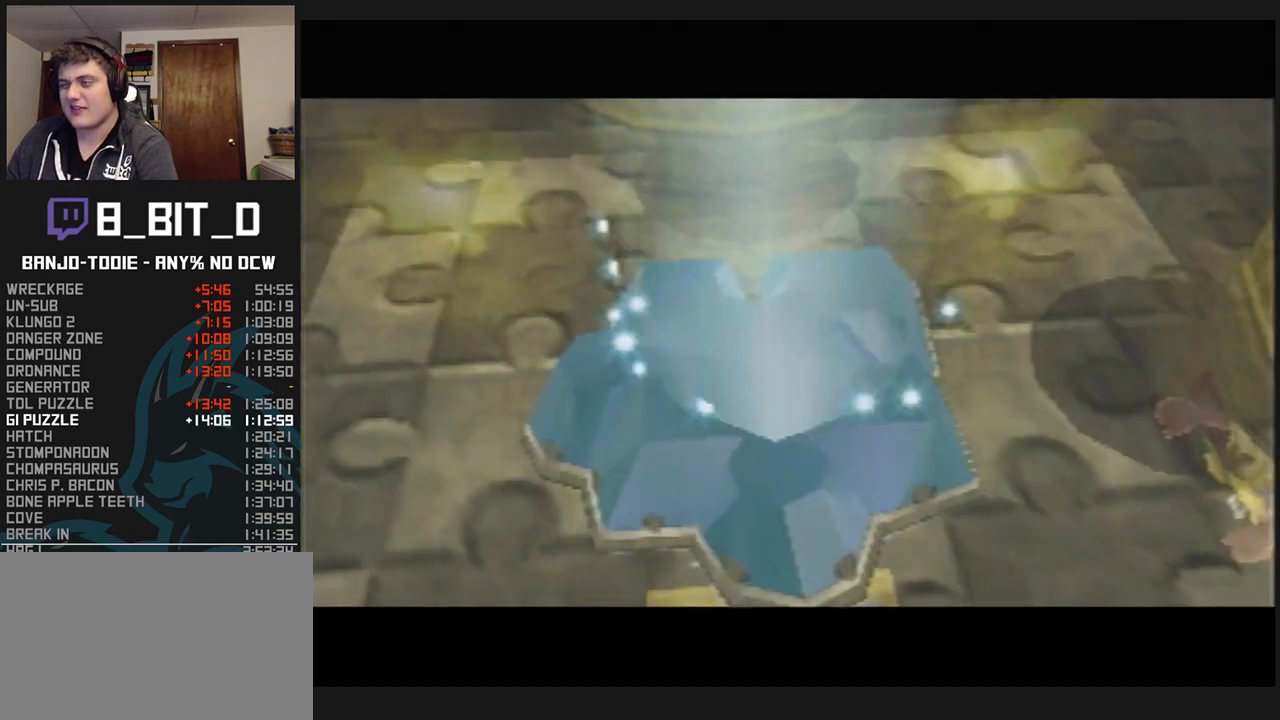
{"buttons": ["A", "B", "L1"], "left_stick": "center", "events": []}
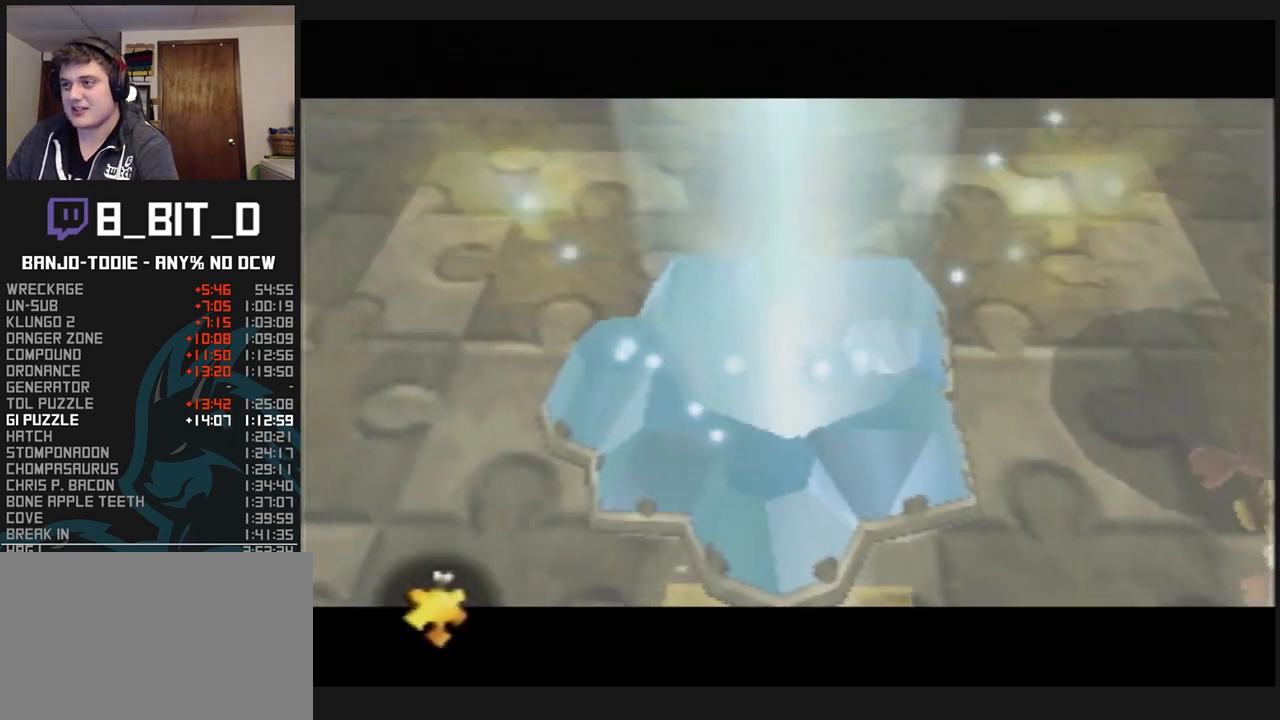
{"buttons": ["A", "B", "L1"], "left_stick": "center", "events": []}
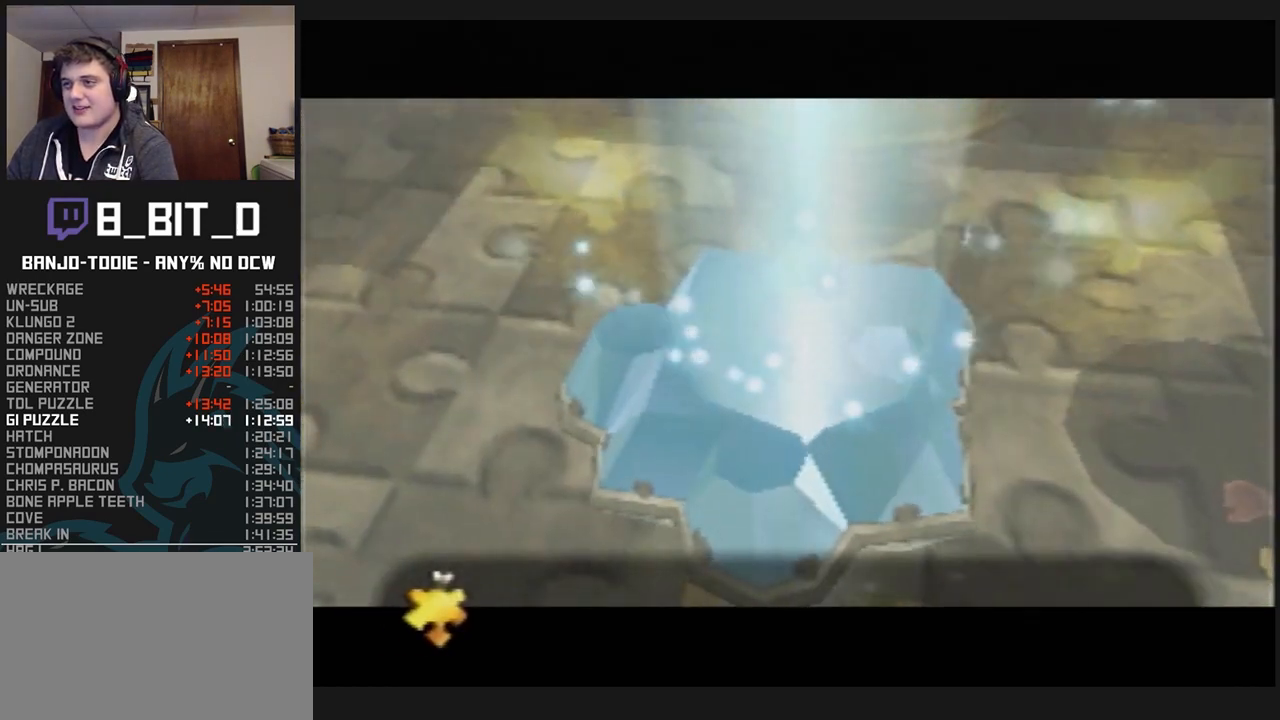
{"buttons": ["A", "B", "L1"], "left_stick": "center", "events": []}
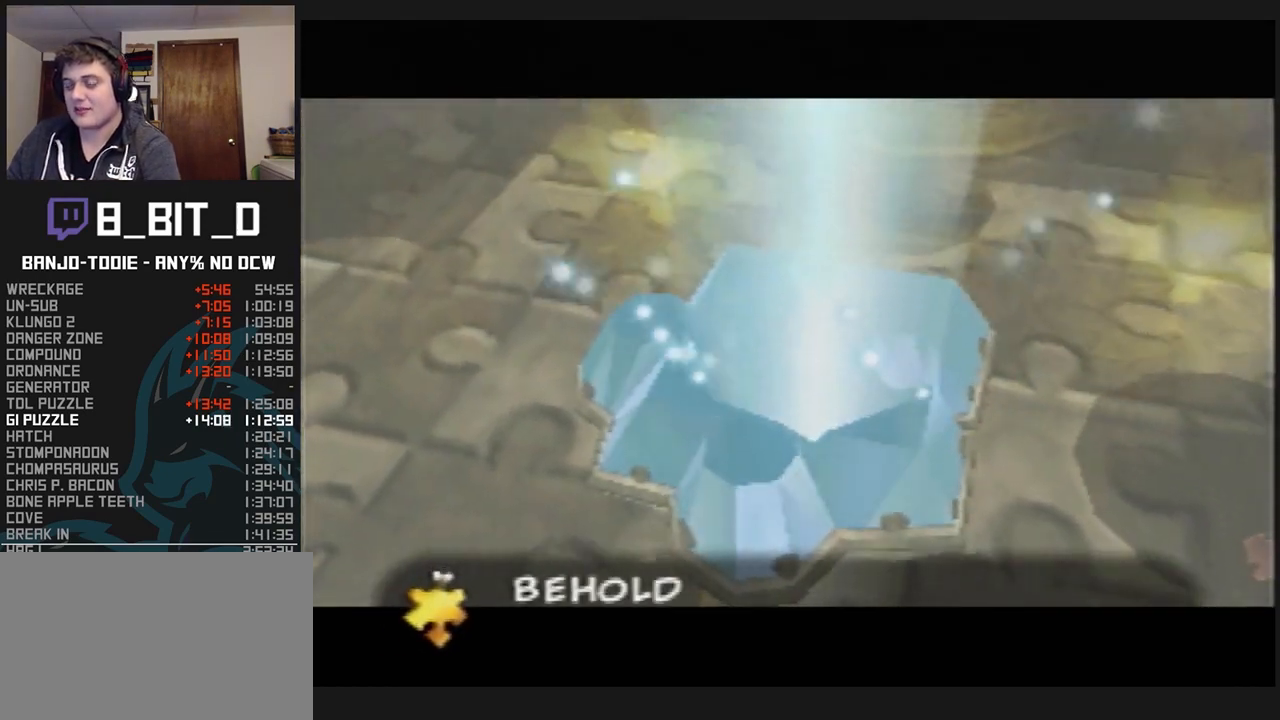
{"buttons": ["A", "B", "L1"], "left_stick": "center", "events": []}
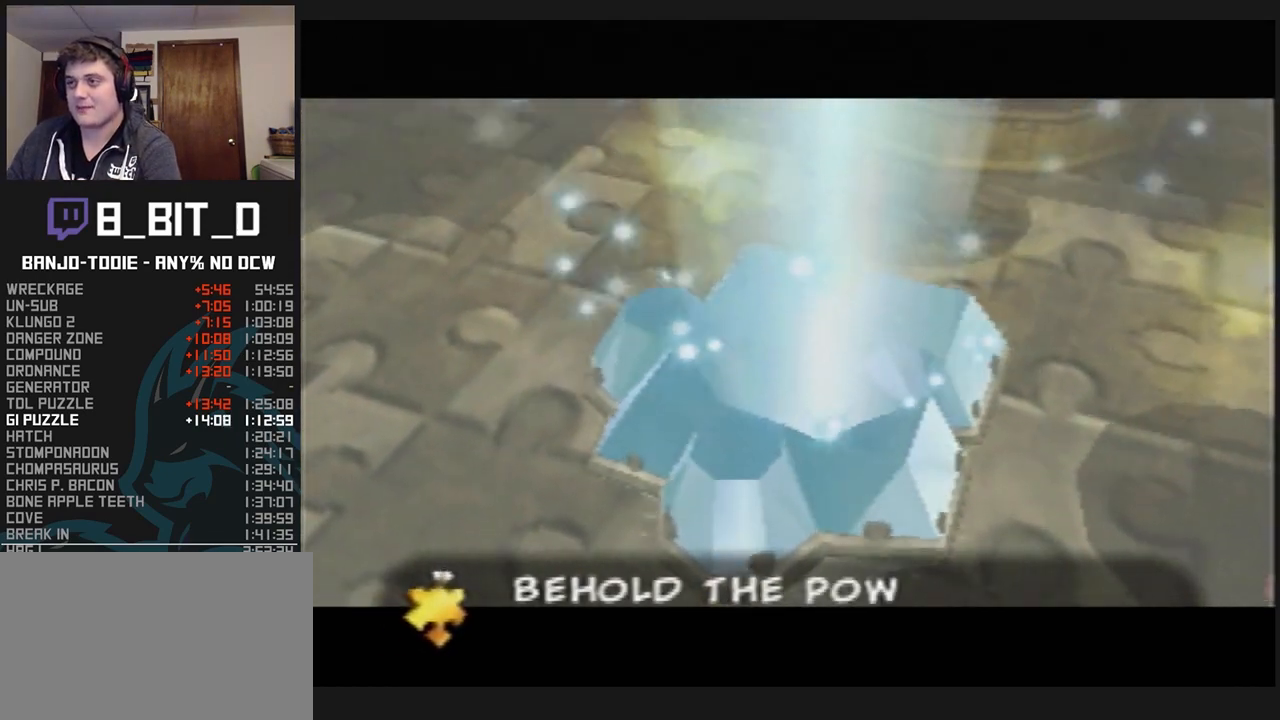
{"buttons": ["A", "B", "L1"], "left_stick": "center", "events": []}
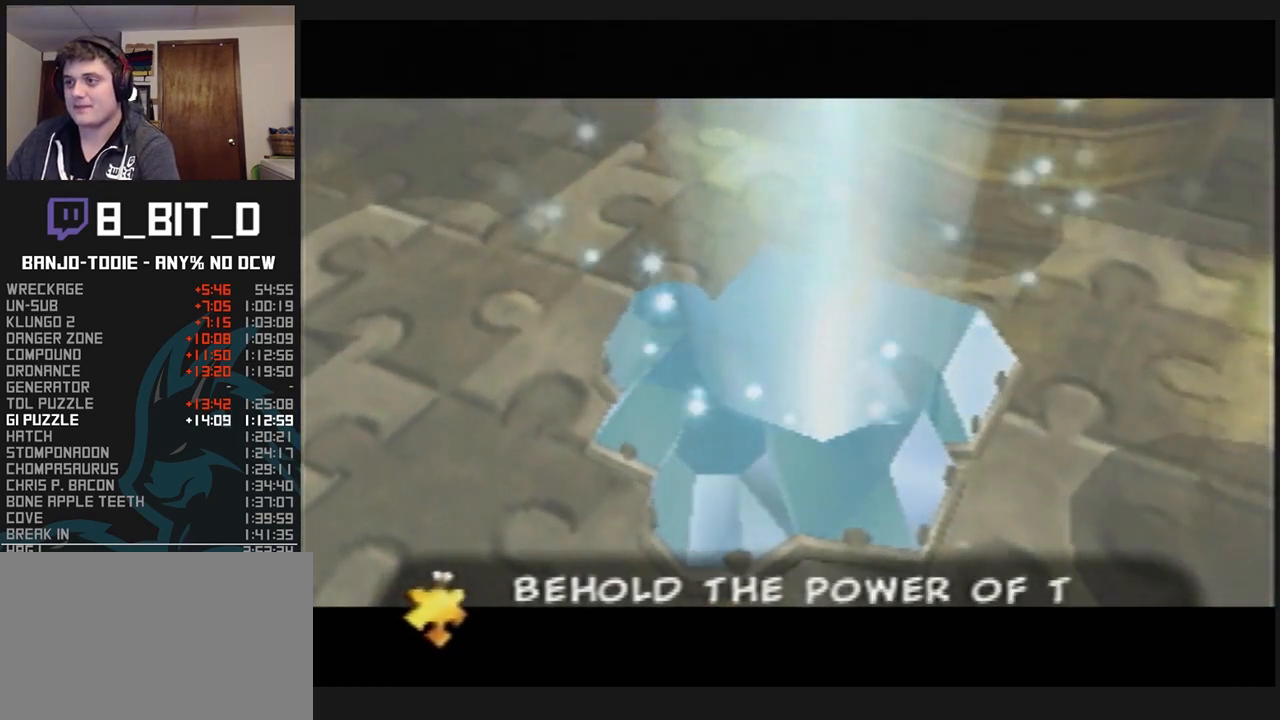
{"buttons": ["A", "B", "L1"], "left_stick": "center", "events": []}
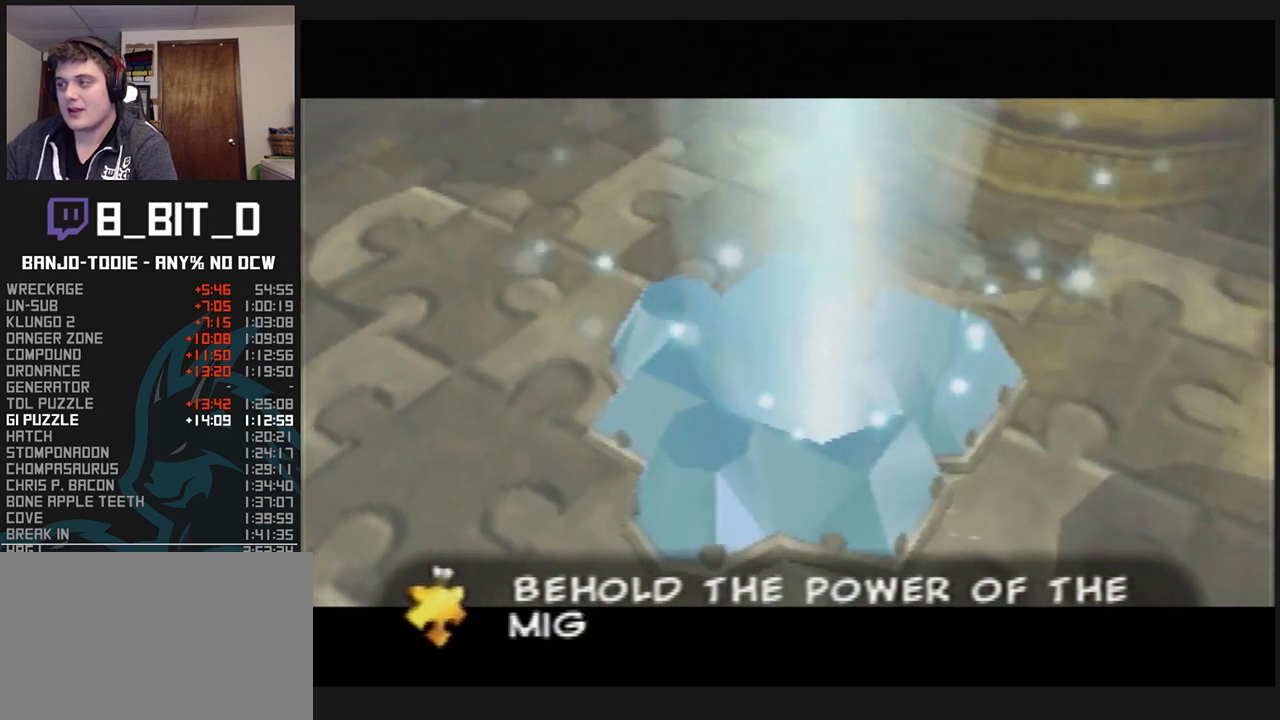
{"buttons": ["A", "B", "L1"], "left_stick": "center", "events": []}
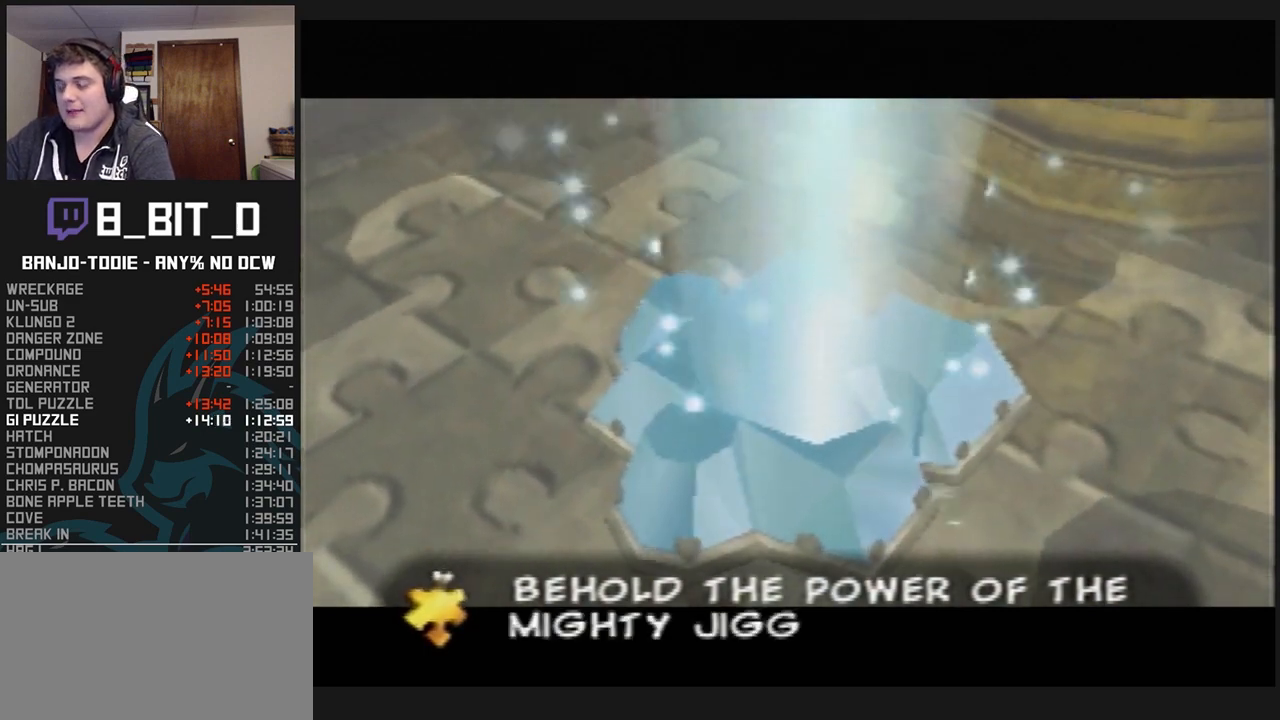
{"buttons": ["A", "B", "L1"], "left_stick": "center", "events": []}
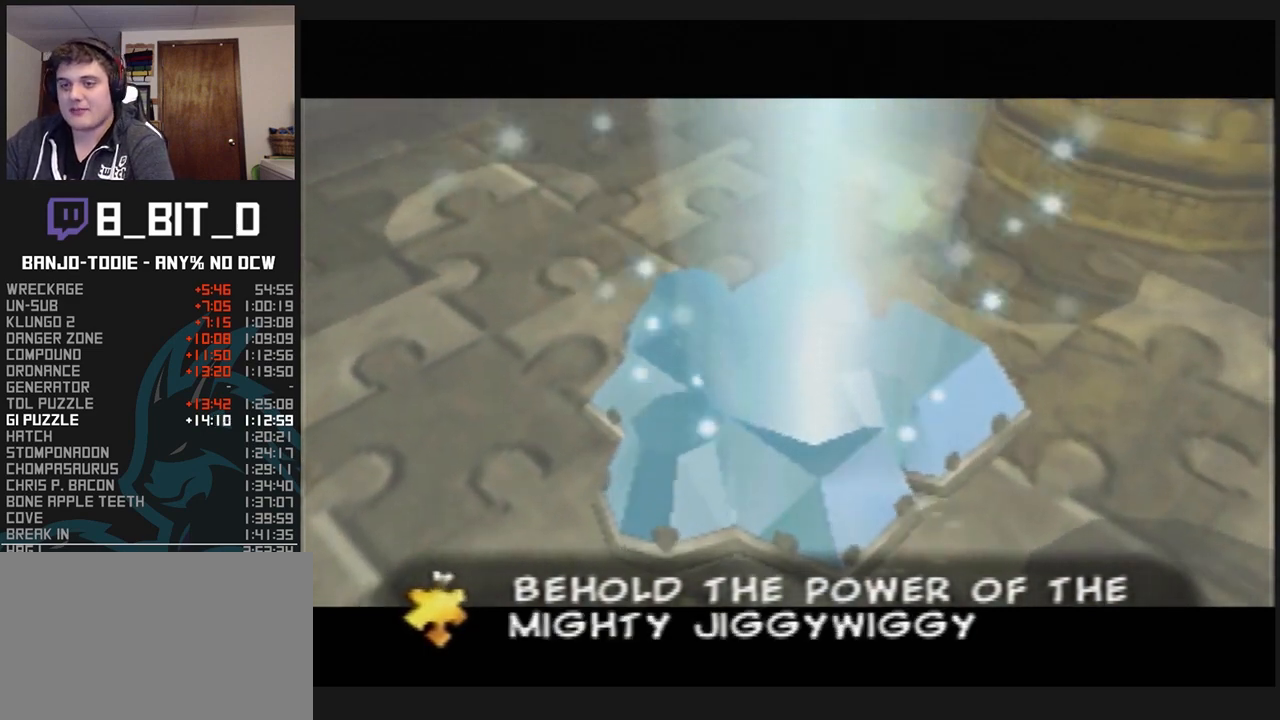
{"buttons": ["A", "B", "L1"], "left_stick": "center", "events": []}
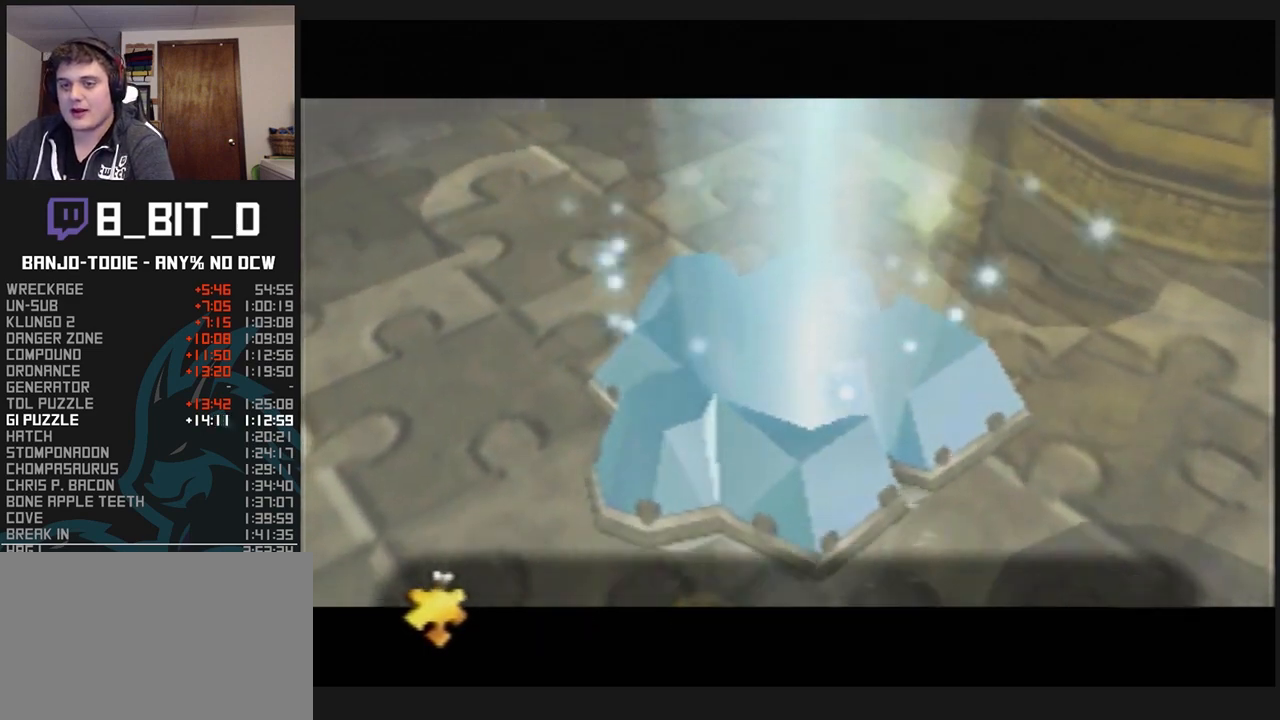
{"buttons": ["A", "B", "L1"], "left_stick": "center", "events": []}
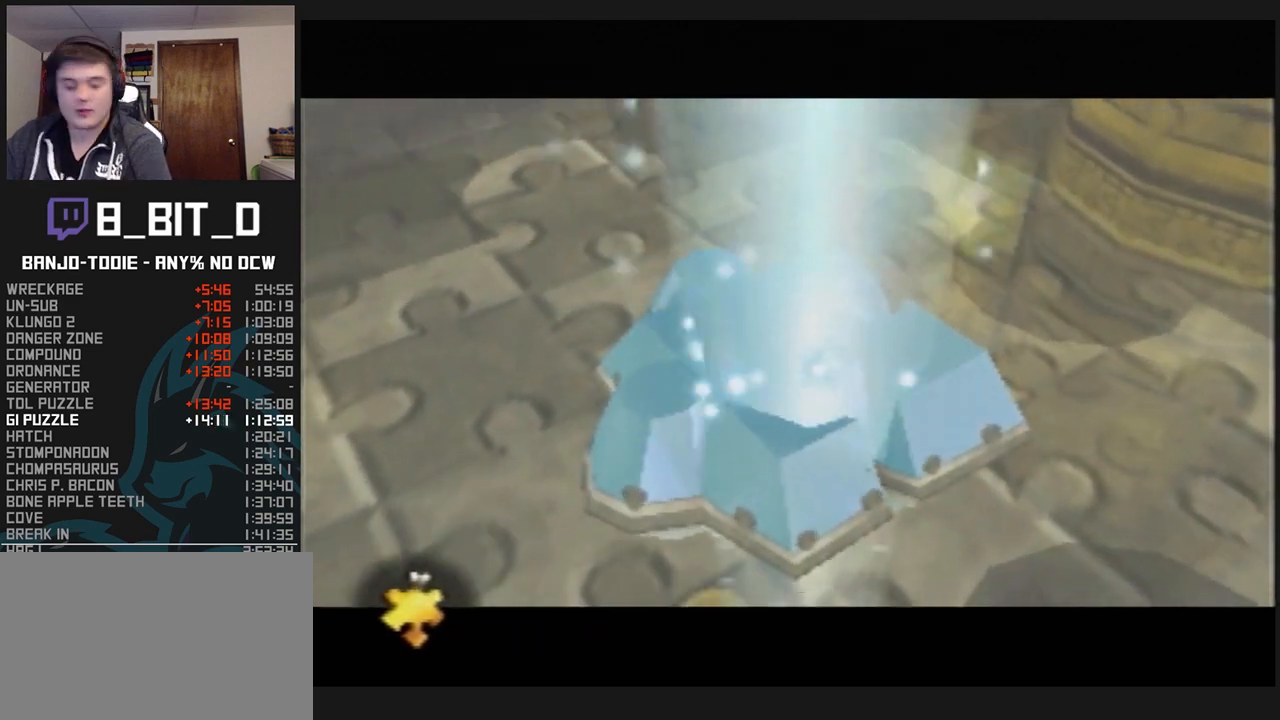
{"buttons": ["L1"], "left_stick": "center", "events": [[433, "A", "up"], [433, "B", "up"]]}
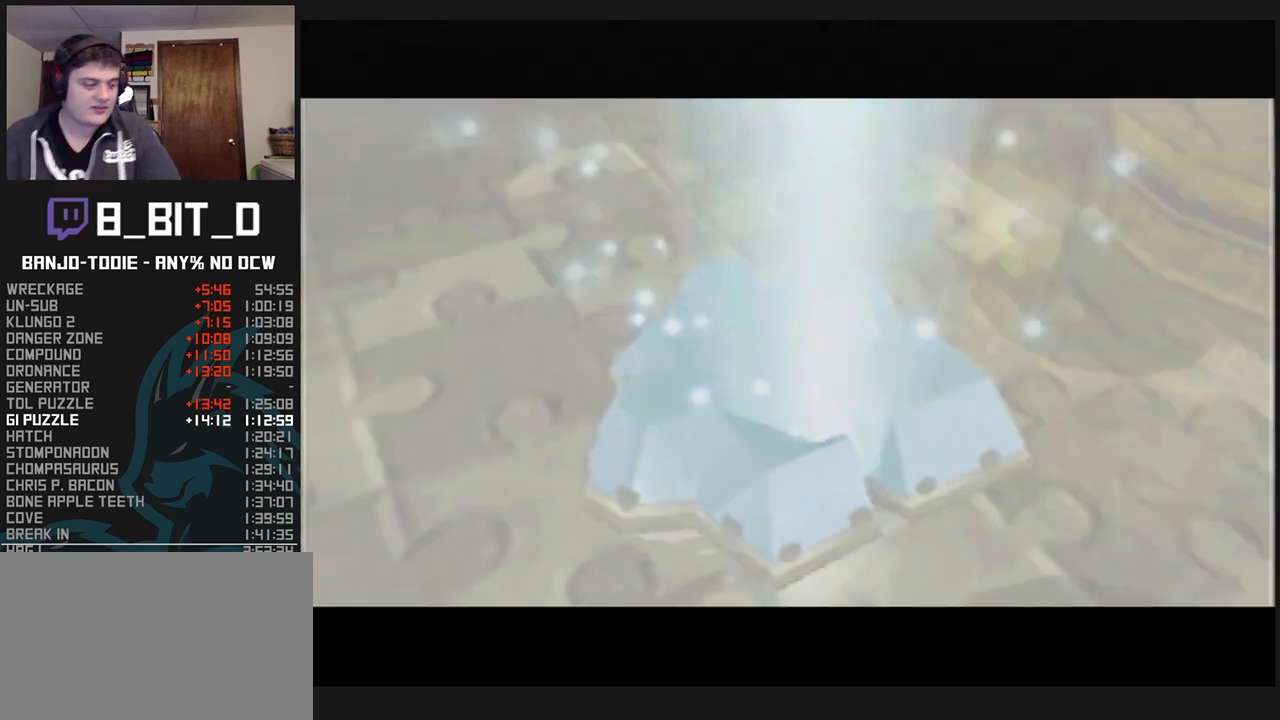
{"buttons": ["L1"], "left_stick": "center", "events": [[33, "A", "down"], [167, "B", "down"], [467, "A", "up"], [467, "B", "up"]]}
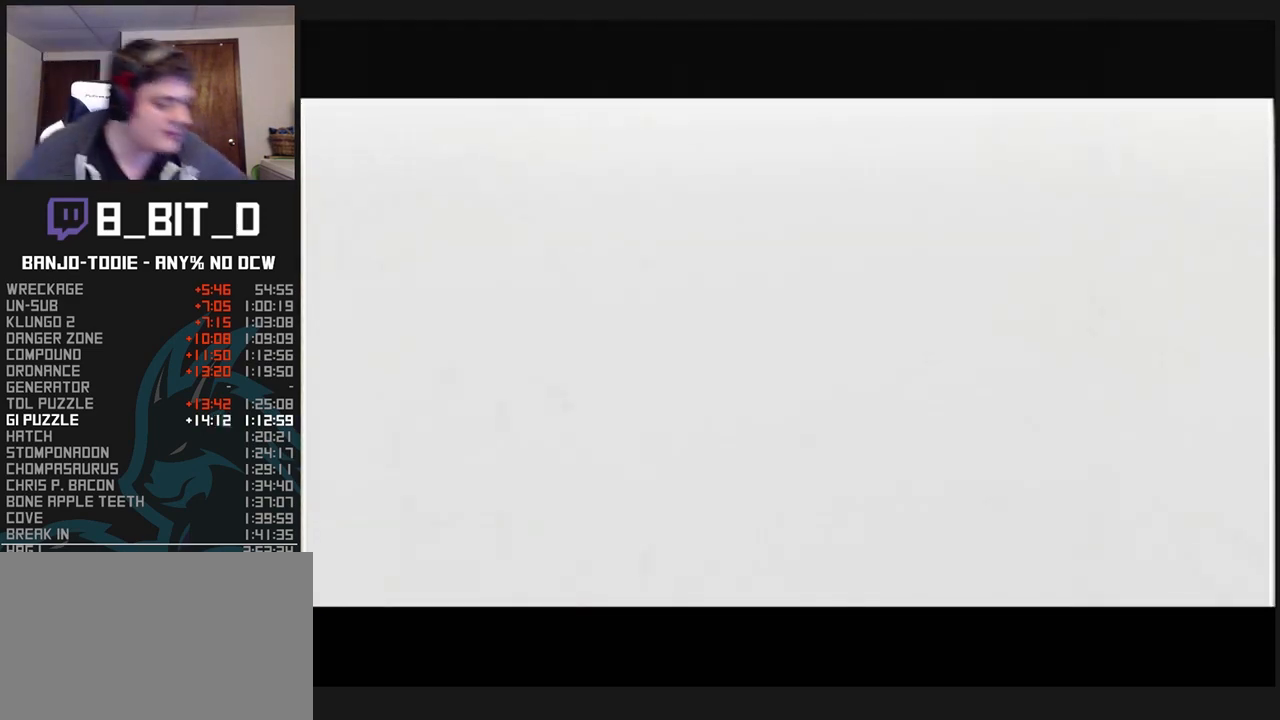
{"buttons": ["L1"], "left_stick": "center", "events": []}
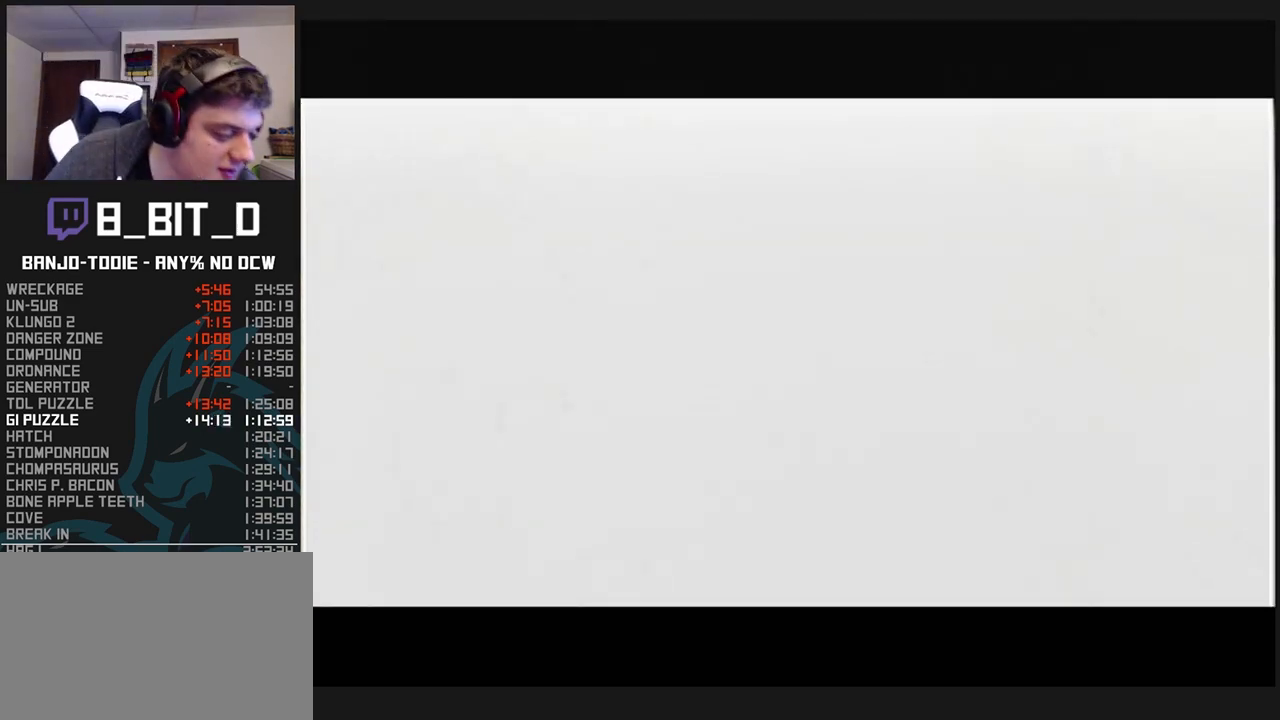
{"buttons": ["L1"], "left_stick": "center", "events": [[33, "C_LEFT", "down"], [67, "C_LEFT", "up"]]}
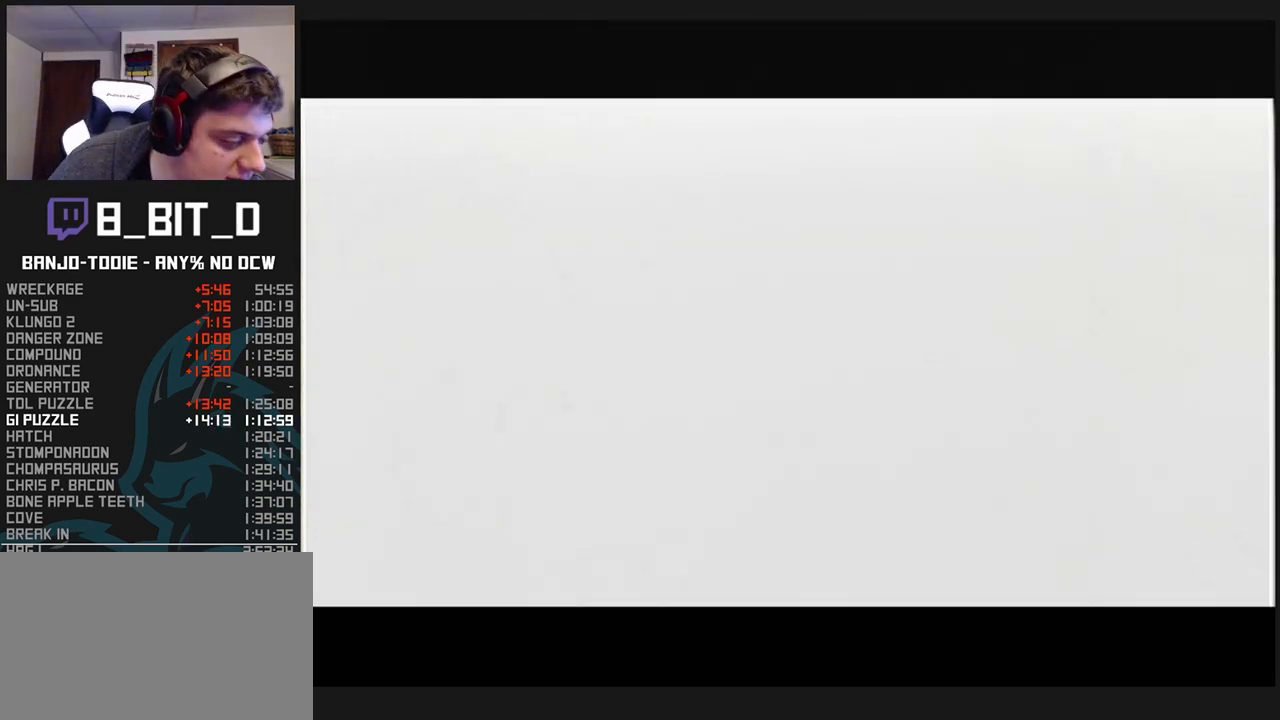
{"buttons": ["L1"], "left_stick": "center", "events": []}
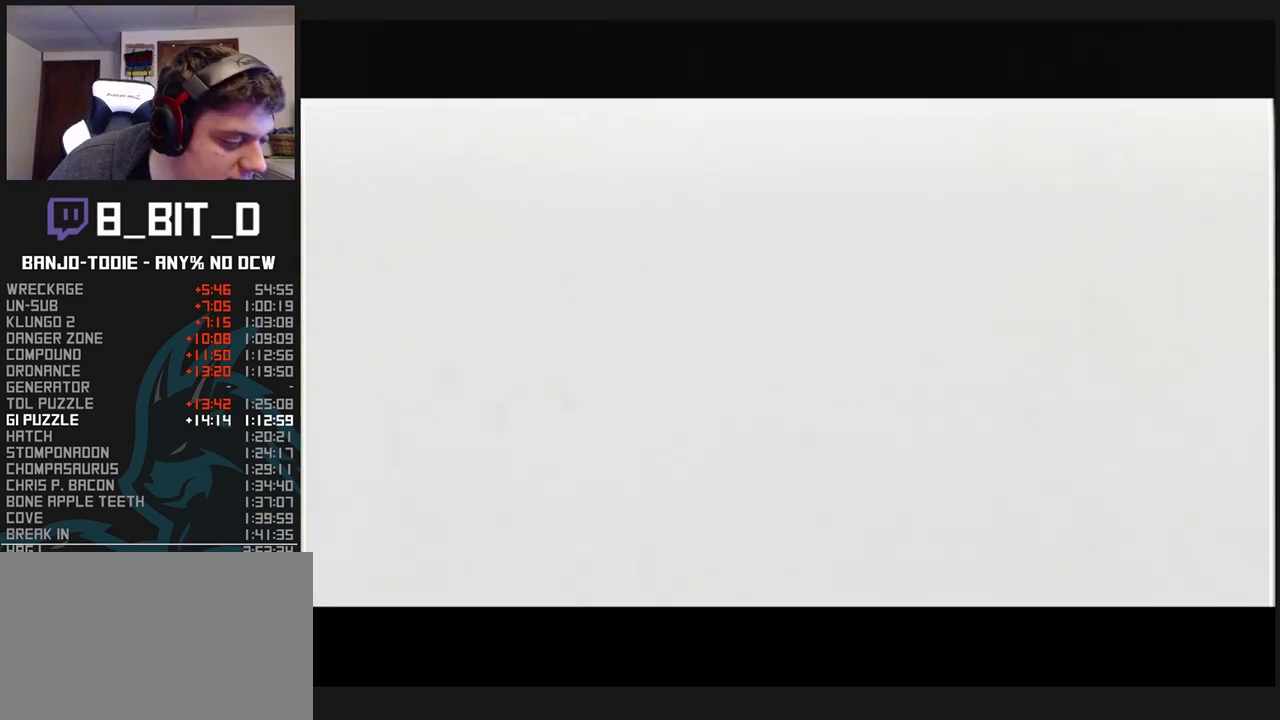
{"buttons": ["L1"], "left_stick": "center", "events": []}
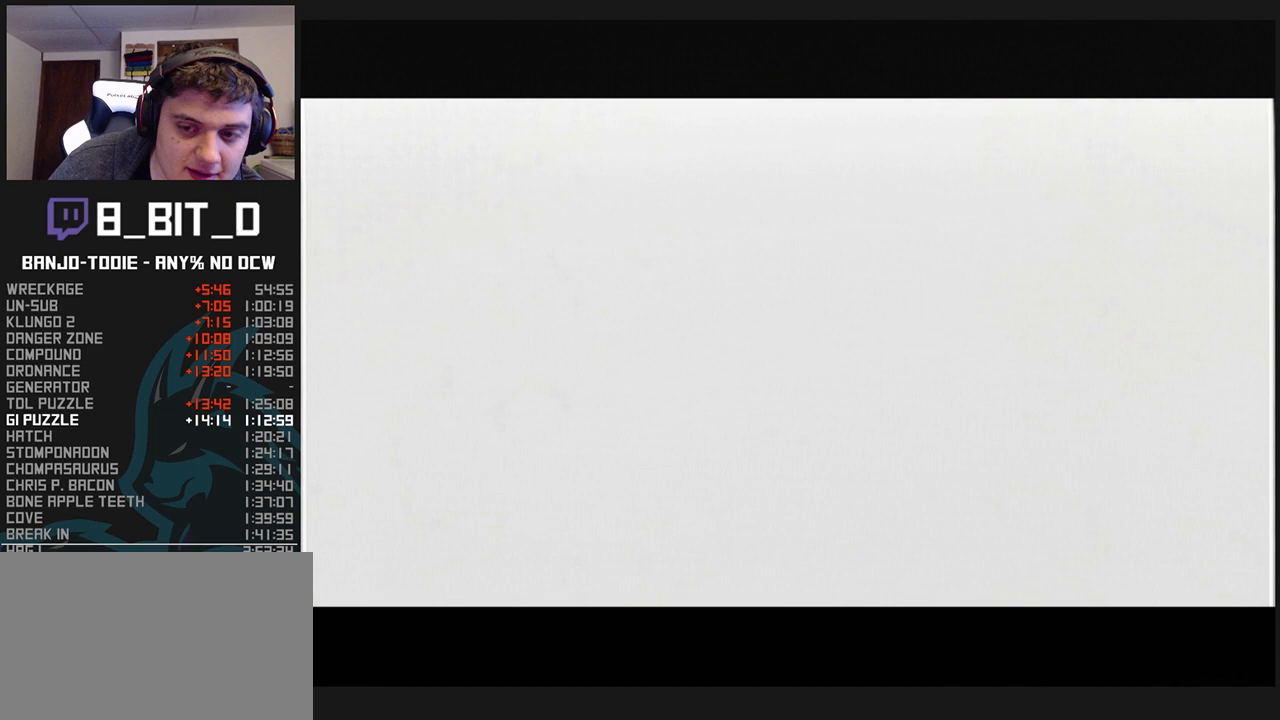
{"buttons": ["L1"], "left_stick": "center", "events": [[433, "R1", "down"], [467, "R1", "up"]]}
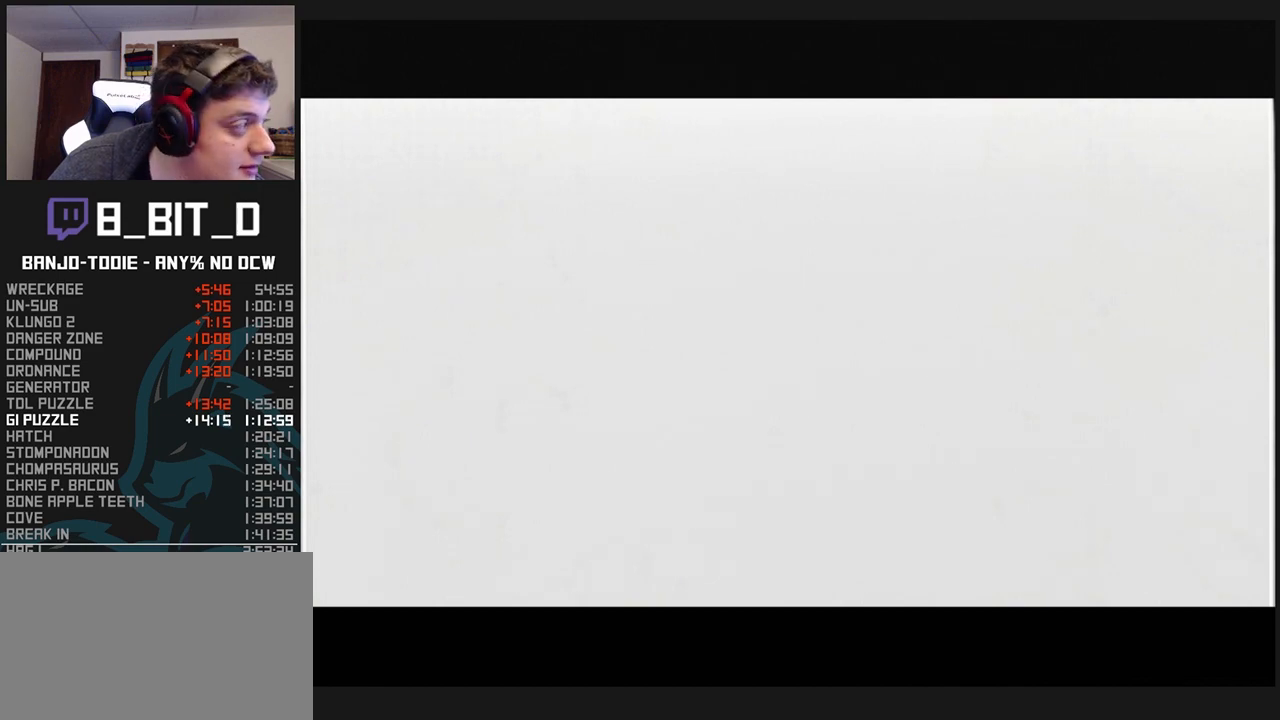
{"buttons": ["L1"], "left_stick": "center", "events": []}
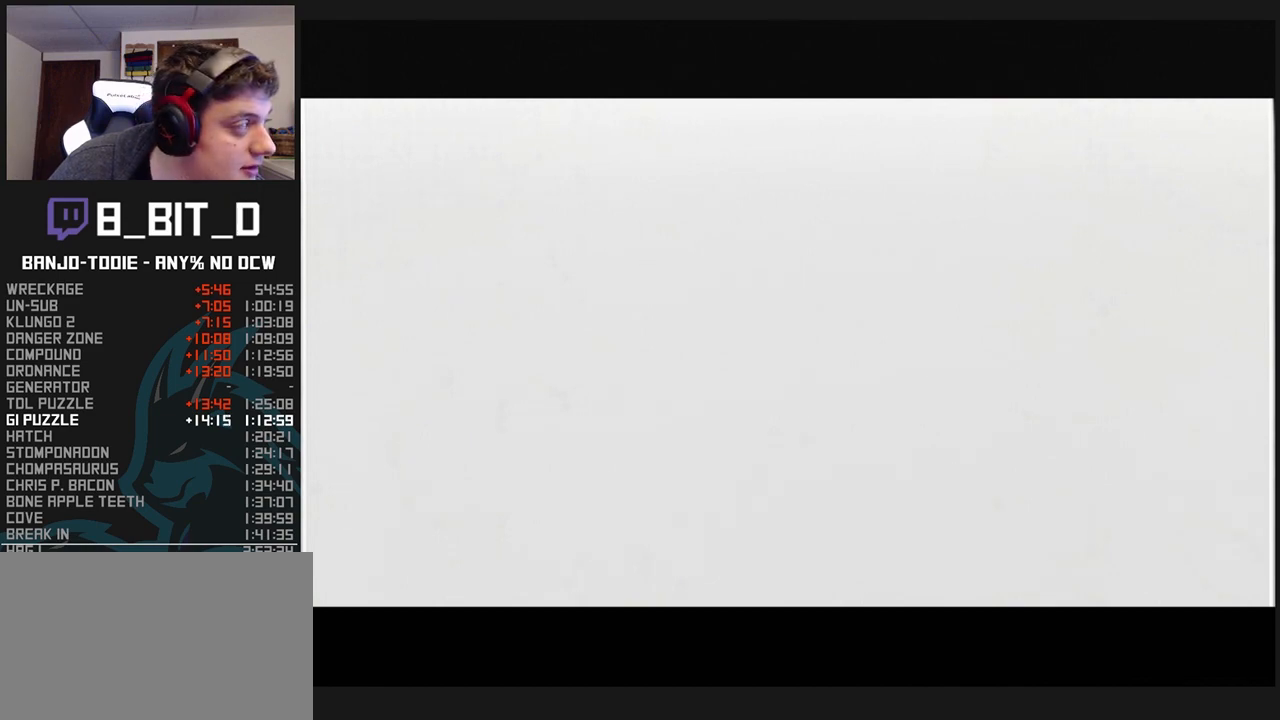
{"buttons": ["L1"], "left_stick": "center", "events": []}
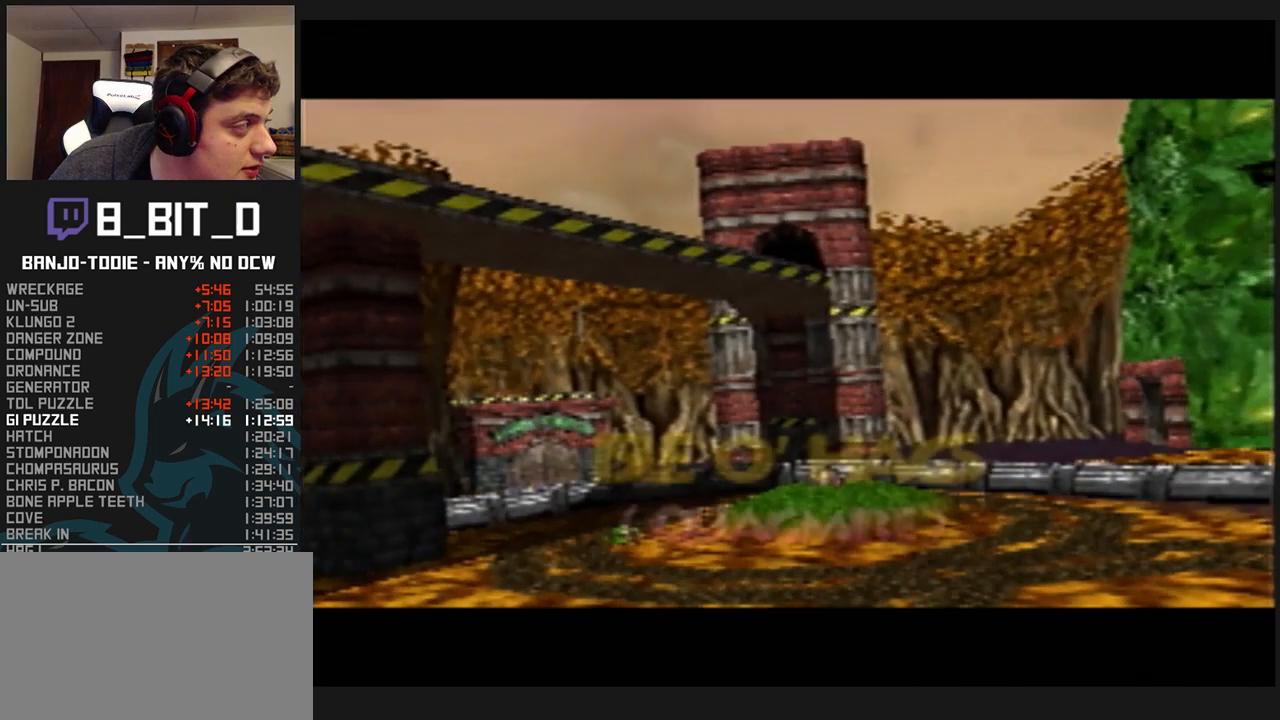
{"buttons": ["L1"], "left_stick": "center", "events": []}